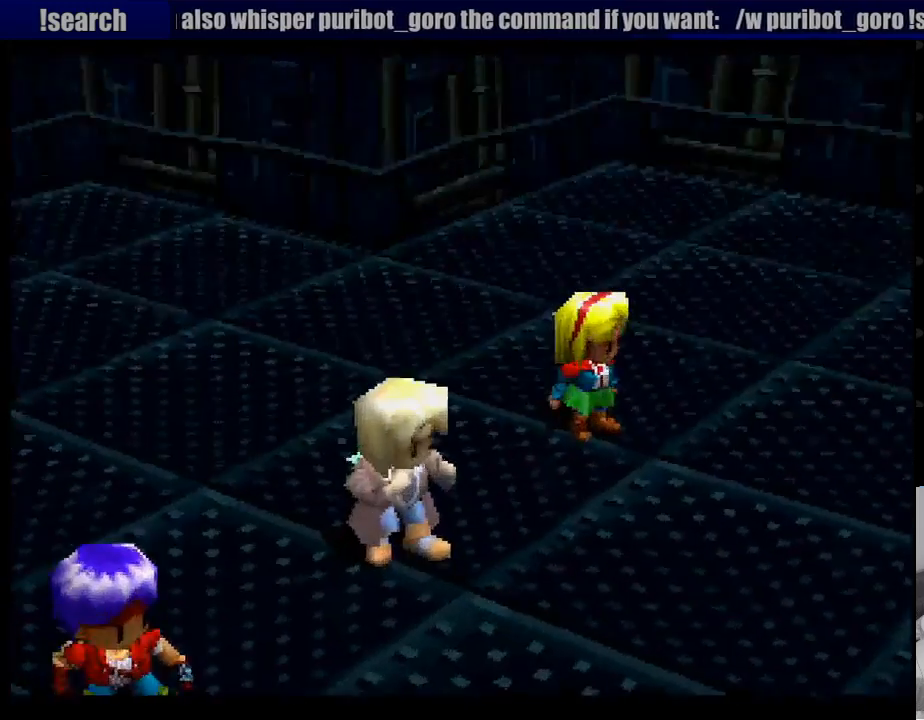
Gameplay with a controller (PlayStation layout); each line is a JSON object with the inputs held at the frame after it. "events" lists button and stick changes between this image and that frame as [ms after this image, input, new state], when the widget could be followed in between. Not read: L3 R3.
{"buttons": ["CROSS"], "events": [[300, "CROSS", "down"], [400, "CROSS", "up"], [500, "CROSS", "down"]]}
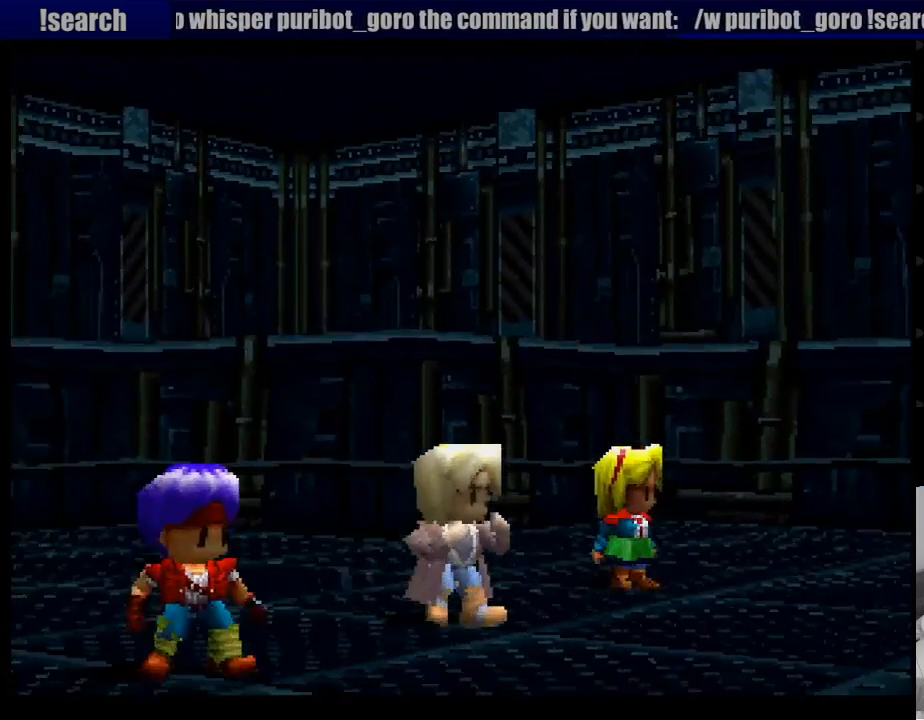
{"buttons": ["CROSS"], "events": [[67, "CROSS", "up"], [150, "CROSS", "down"], [250, "CROSS", "up"], [317, "CROSS", "down"], [417, "CROSS", "up"], [500, "CROSS", "down"]]}
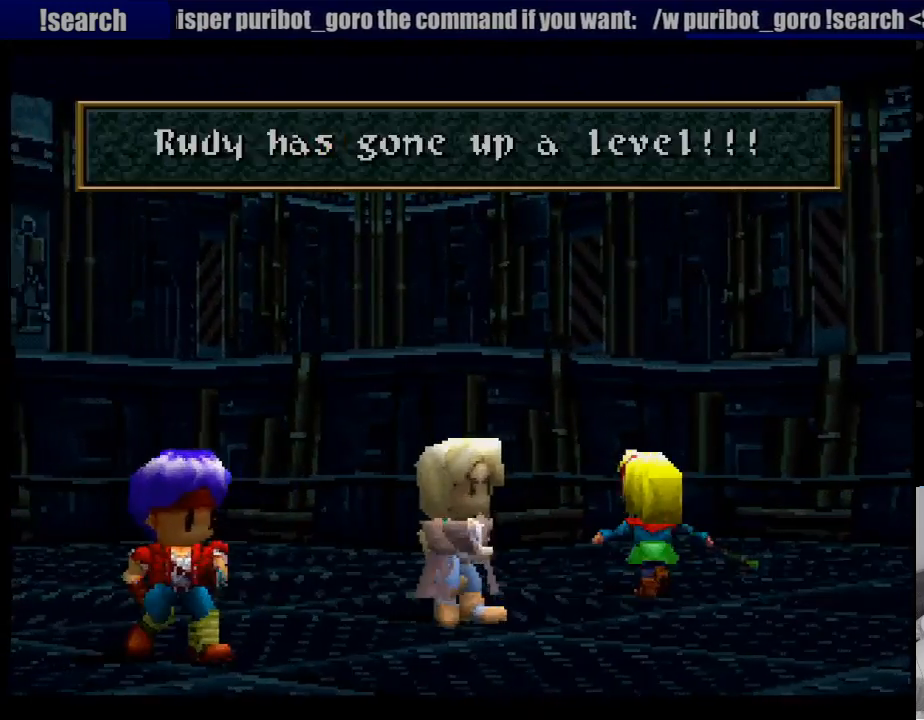
{"buttons": ["CROSS"], "events": [[67, "CROSS", "up"], [183, "CROSS", "down"], [250, "CROSS", "up"], [300, "CROSS", "down"], [400, "CROSS", "up"], [450, "CROSS", "down"]]}
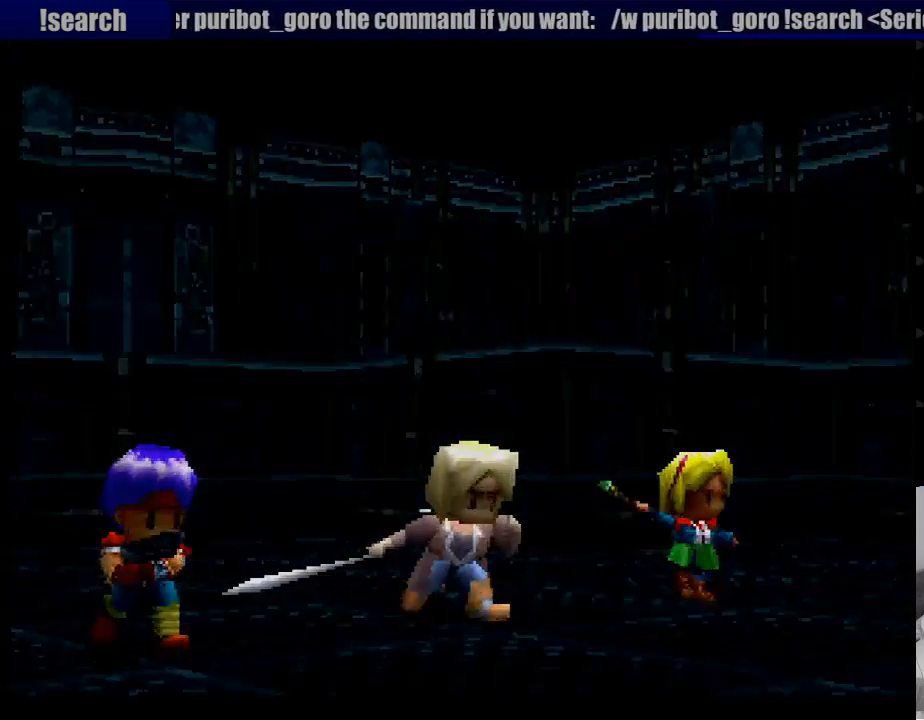
{"buttons": [], "events": [[33, "CROSS", "up"], [100, "CROSS", "down"], [183, "CROSS", "up"], [250, "CROSS", "down"], [333, "CROSS", "up"]]}
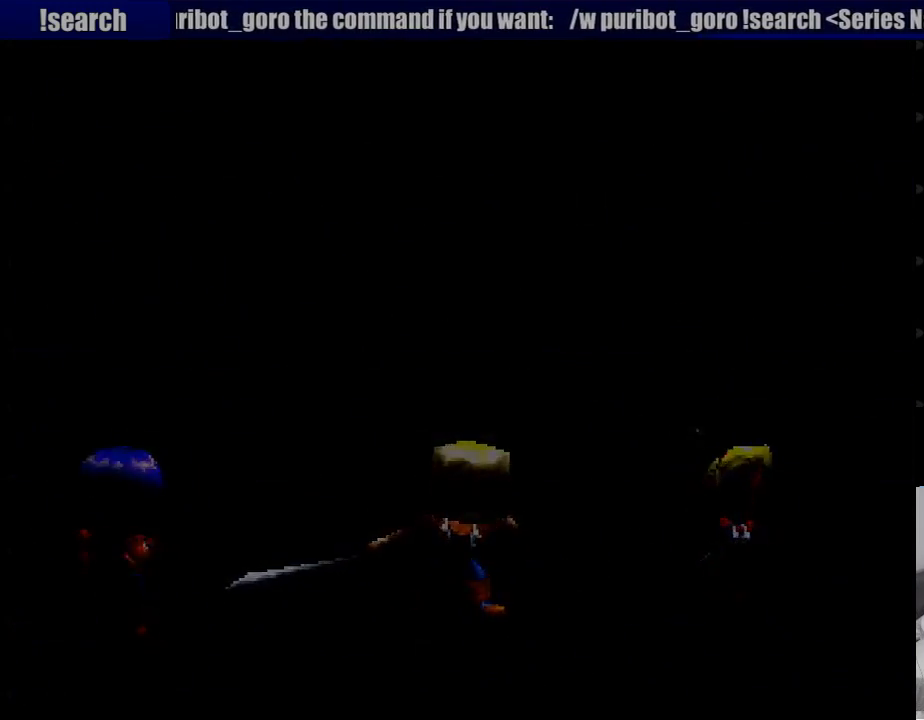
{"buttons": [], "events": []}
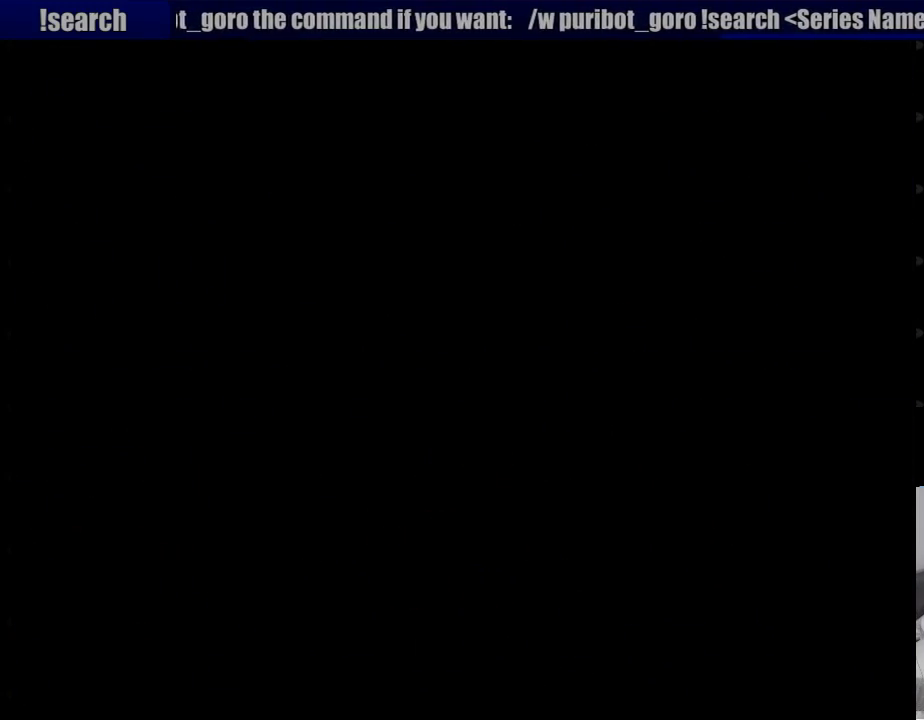
{"buttons": [], "events": []}
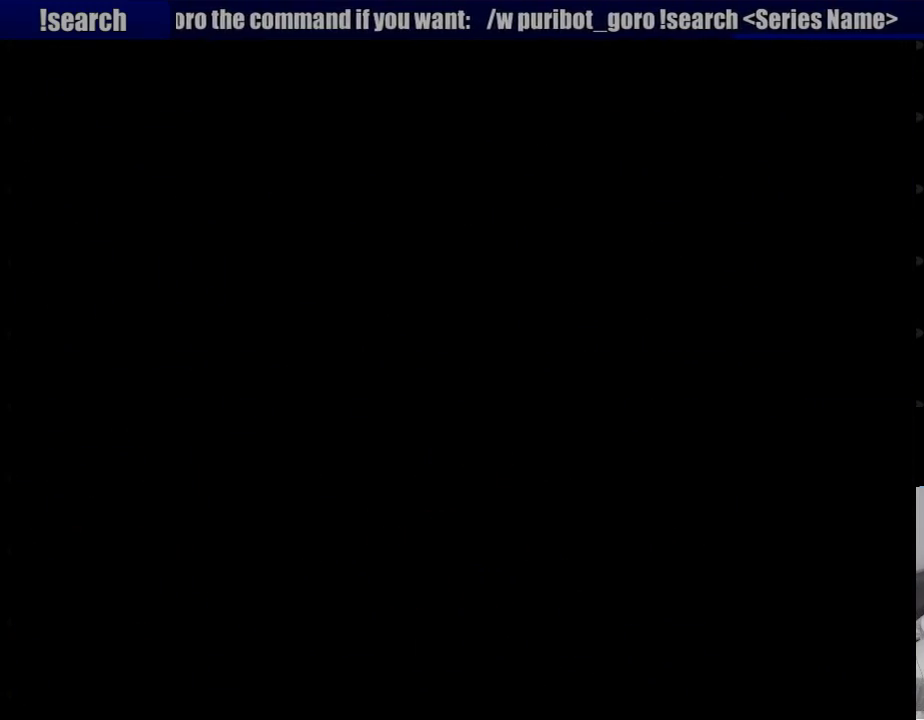
{"buttons": [], "events": []}
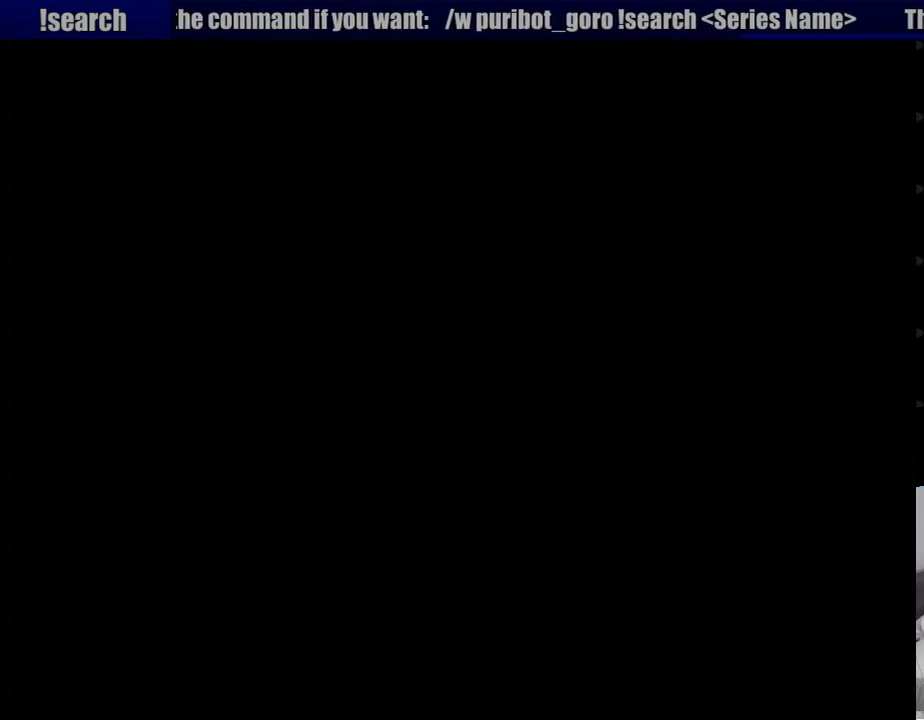
{"buttons": [], "events": []}
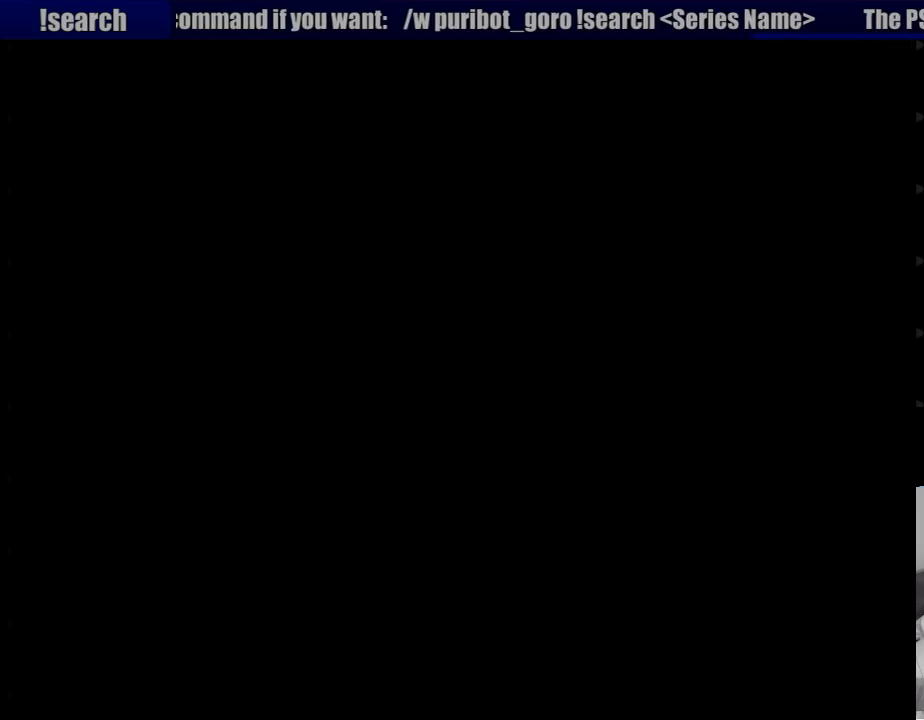
{"buttons": [], "events": []}
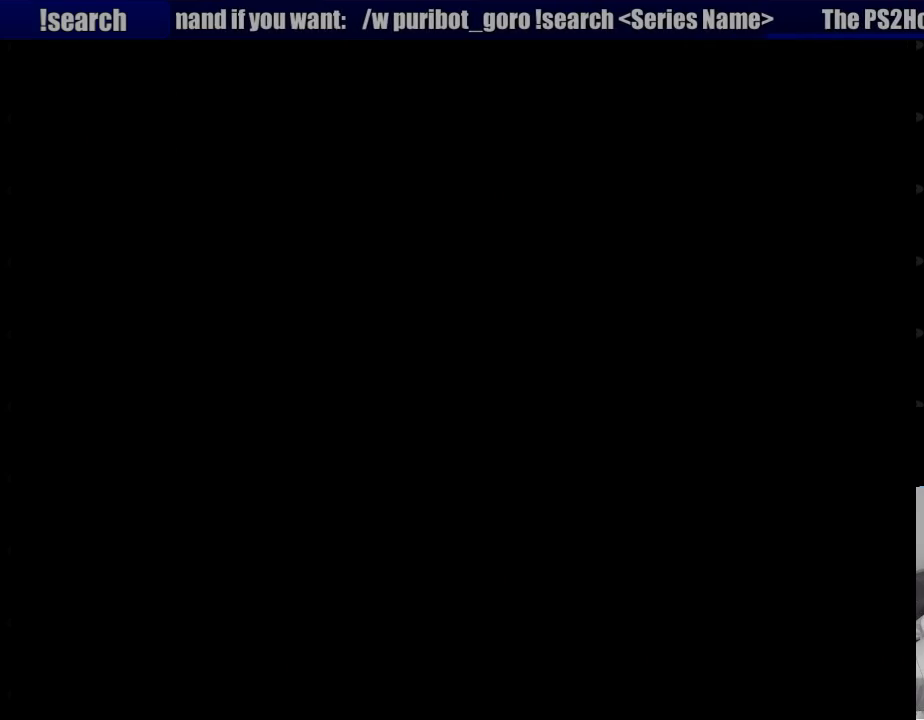
{"buttons": ["CROSS", "DPAD_LEFT"], "events": [[117, "CROSS", "down"], [117, "DPAD_LEFT", "down"]]}
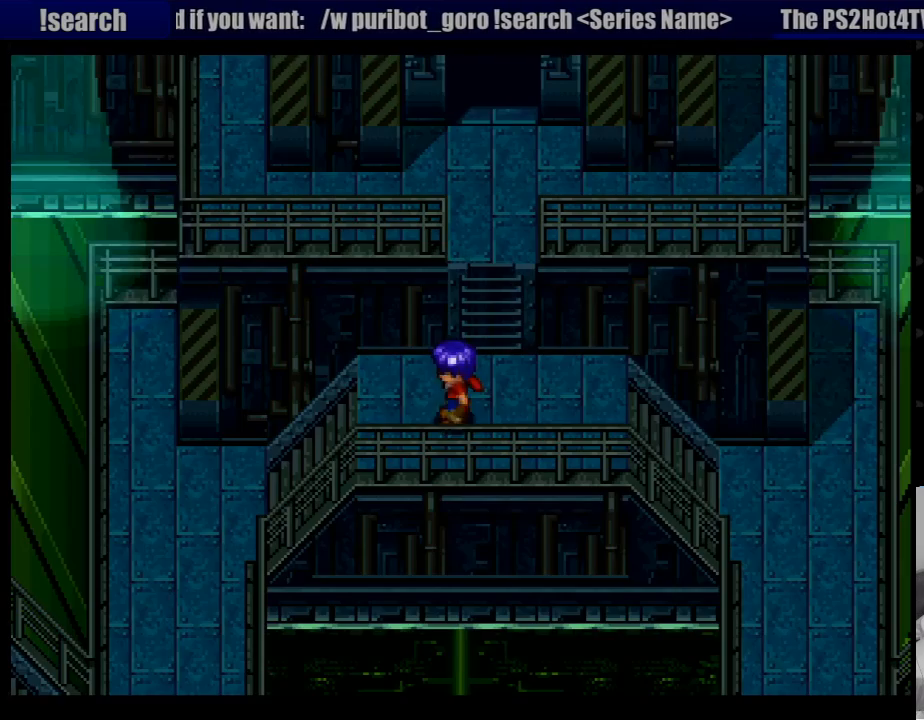
{"buttons": ["CROSS", "DPAD_LEFT"], "events": []}
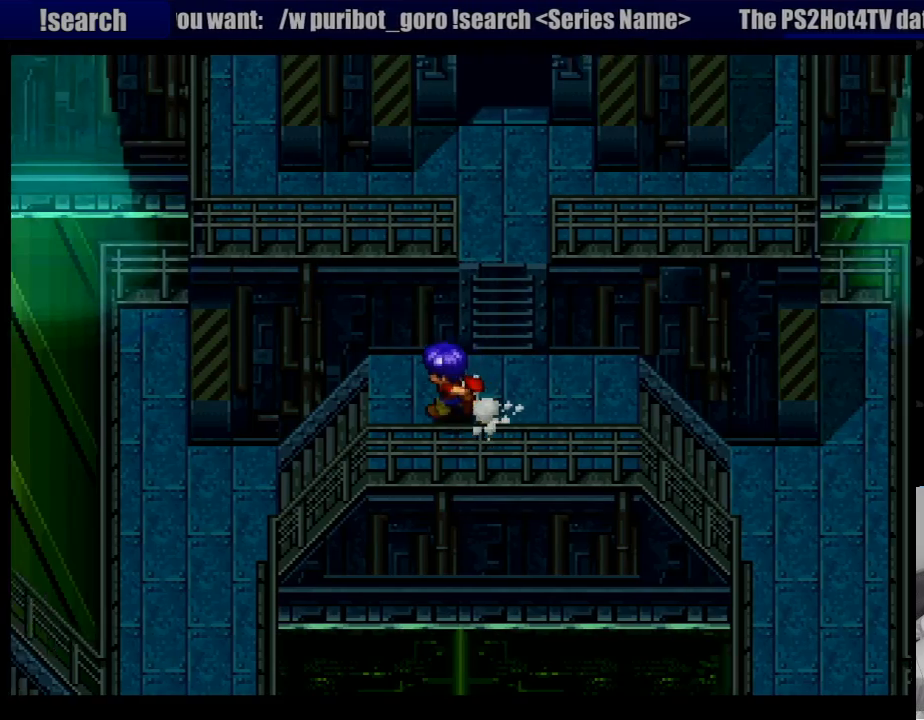
{"buttons": ["CROSS", "DPAD_DOWN"], "events": [[233, "DPAD_LEFT", "up"], [250, "CROSS", "up"], [367, "CROSS", "down"], [367, "DPAD_DOWN", "down"]]}
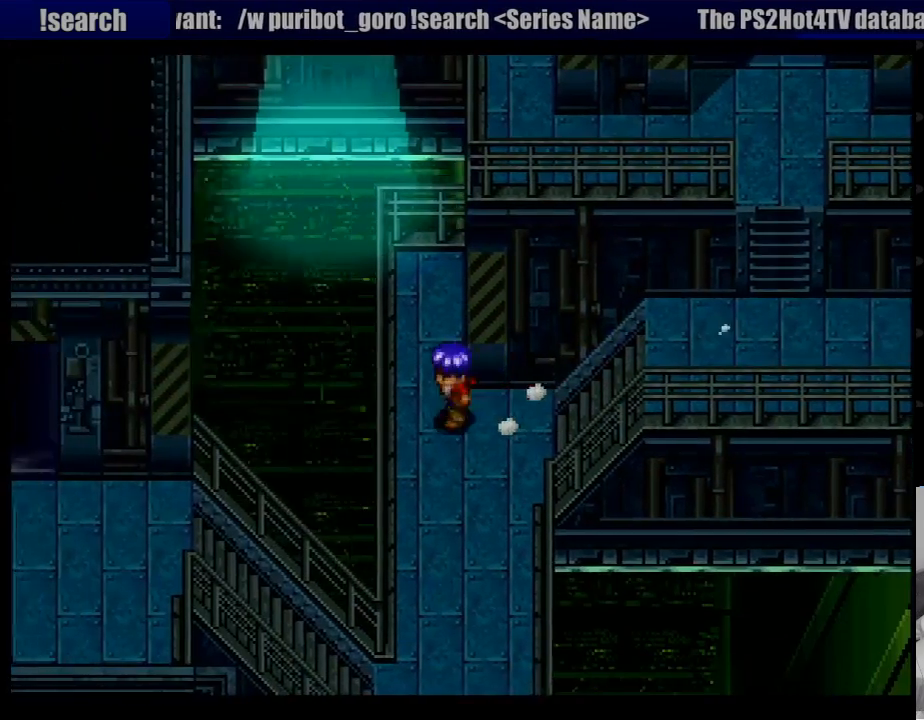
{"buttons": ["CROSS"], "events": [[483, "DPAD_DOWN", "up"]]}
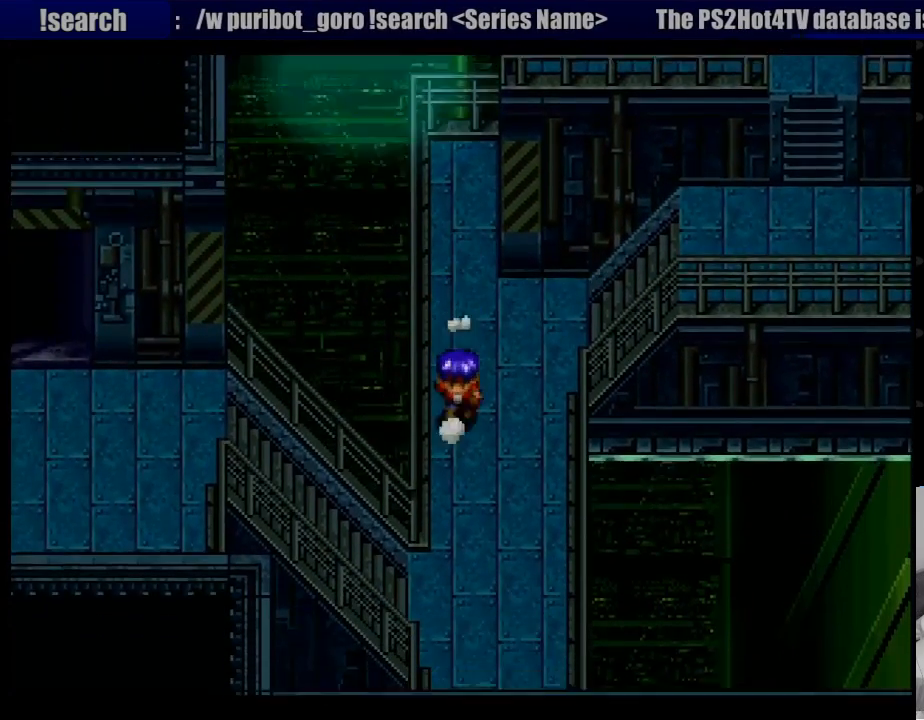
{"buttons": ["CROSS", "DPAD_LEFT"], "events": [[33, "CROSS", "up"], [217, "CROSS", "down"], [217, "DPAD_LEFT", "down"]]}
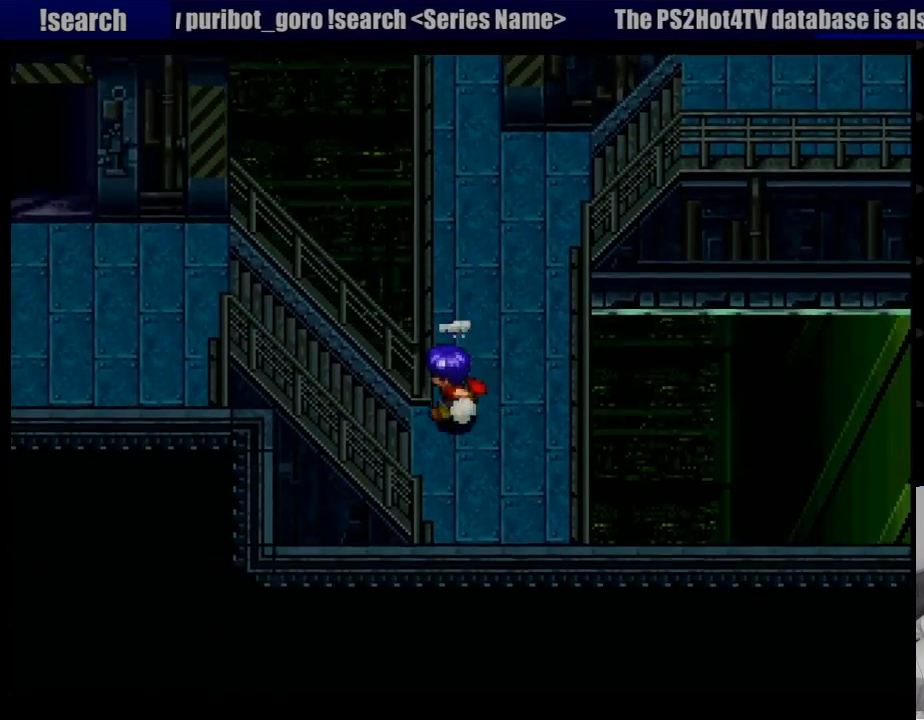
{"buttons": ["CROSS", "DPAD_LEFT"], "events": []}
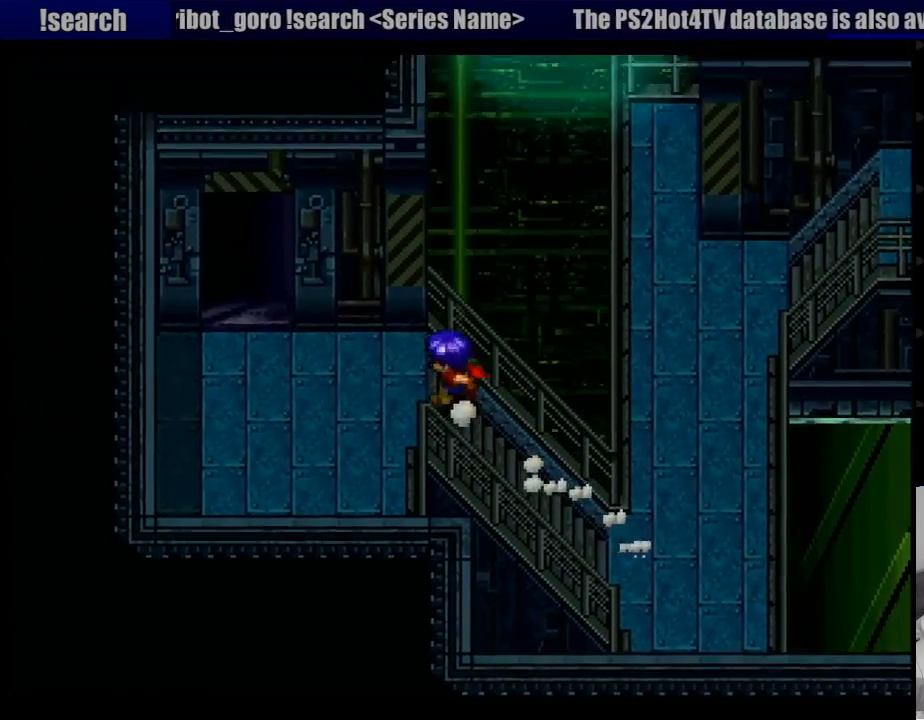
{"buttons": ["CROSS", "DPAD_UP"], "events": [[133, "CROSS", "up"], [133, "DPAD_LEFT", "up"], [300, "CROSS", "down"], [317, "DPAD_UP", "down"]]}
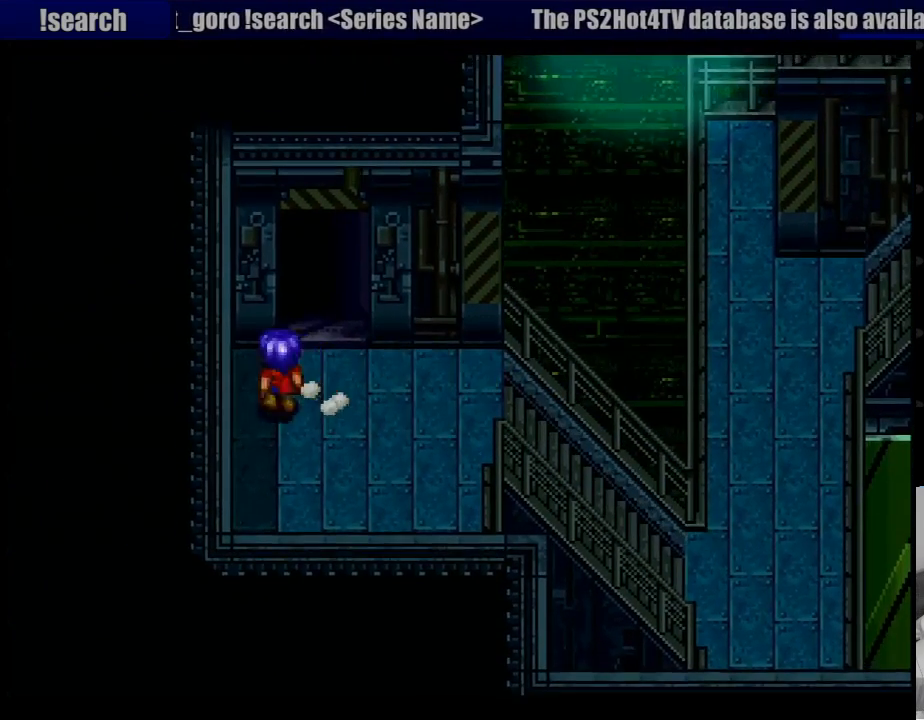
{"buttons": ["DPAD_UP", "DPAD_RIGHT"], "events": [[233, "CROSS", "up"], [233, "DPAD_RIGHT", "down"]]}
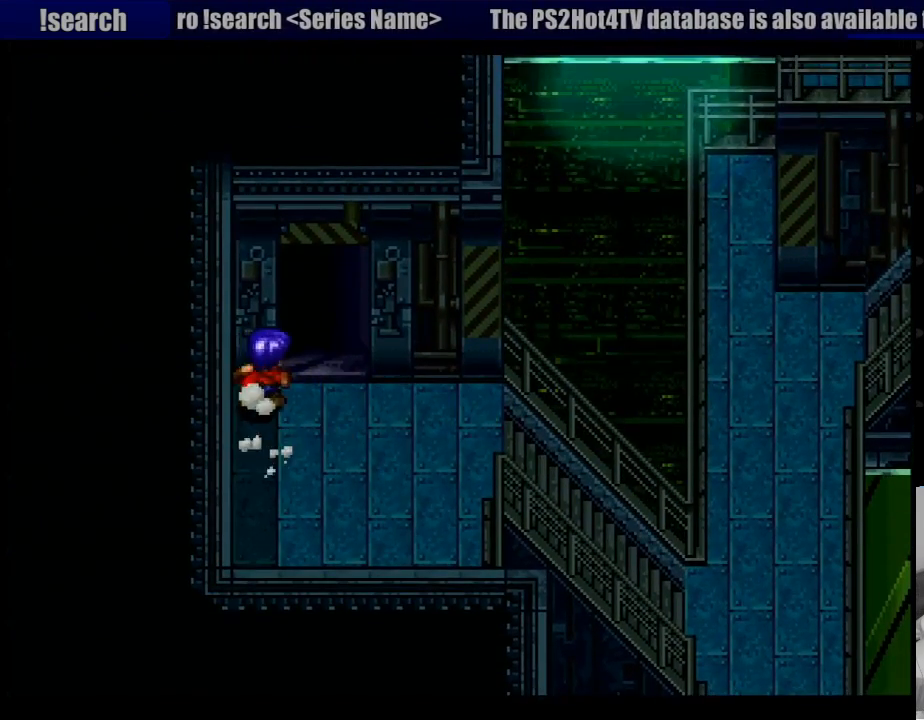
{"buttons": [], "events": [[167, "DPAD_RIGHT", "up"], [467, "DPAD_UP", "up"]]}